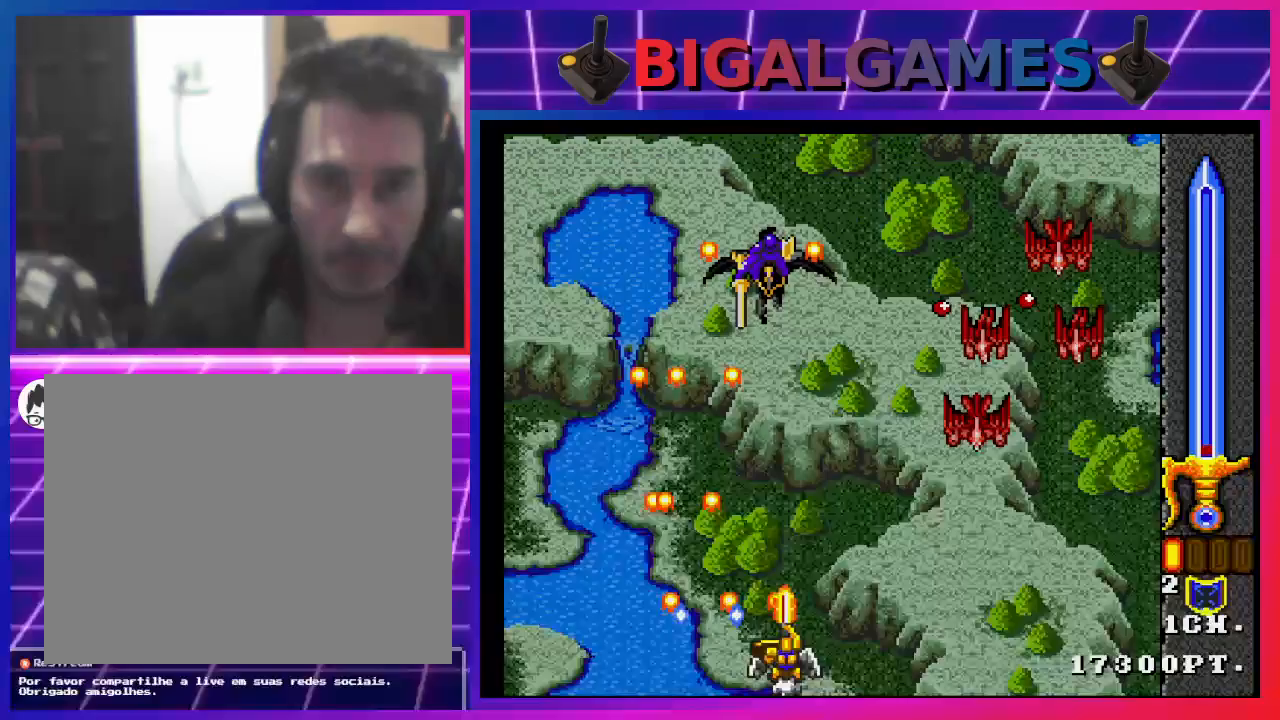
Gameplay with a controller (PlayStation layout); each line is a JSON object with the inputs held at the frame after it (dt_ms = milliseconds from this image to that frame). "events" lists button and stick changes between this image and that frame as [ms after this image, input, new state], when the widget could be followed in between. Not read: L1.
{"dt_ms": 500, "buttons": ["DPAD_RIGHT"], "left_stick": "center", "right_stick": "center", "events": [[100, "CROSS", "down"], [200, "CROSS", "up"], [233, "CROSS", "down"], [333, "CROSS", "up"], [433, "CROSS", "down"], [500, "CROSS", "up"]]}
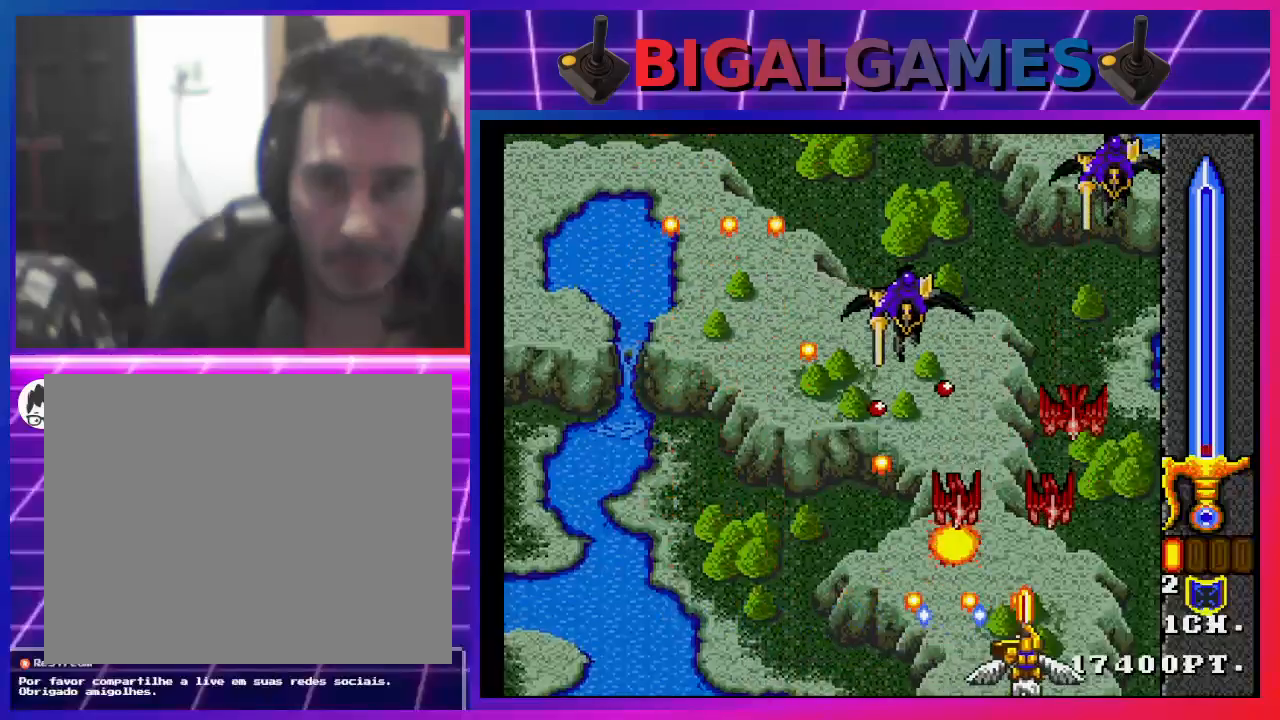
{"dt_ms": 500, "buttons": ["DPAD_RIGHT"], "left_stick": "center", "right_stick": "center", "events": [[67, "CROSS", "down"], [167, "CROSS", "up"], [167, "DPAD_DOWN", "down"], [200, "DPAD_RIGHT", "up"], [233, "CROSS", "down"], [233, "DPAD_LEFT", "down"], [267, "DPAD_DOWN", "up"], [300, "CROSS", "up"], [400, "CROSS", "down"], [467, "CROSS", "up"], [467, "DPAD_LEFT", "up"], [467, "DPAD_RIGHT", "down"]]}
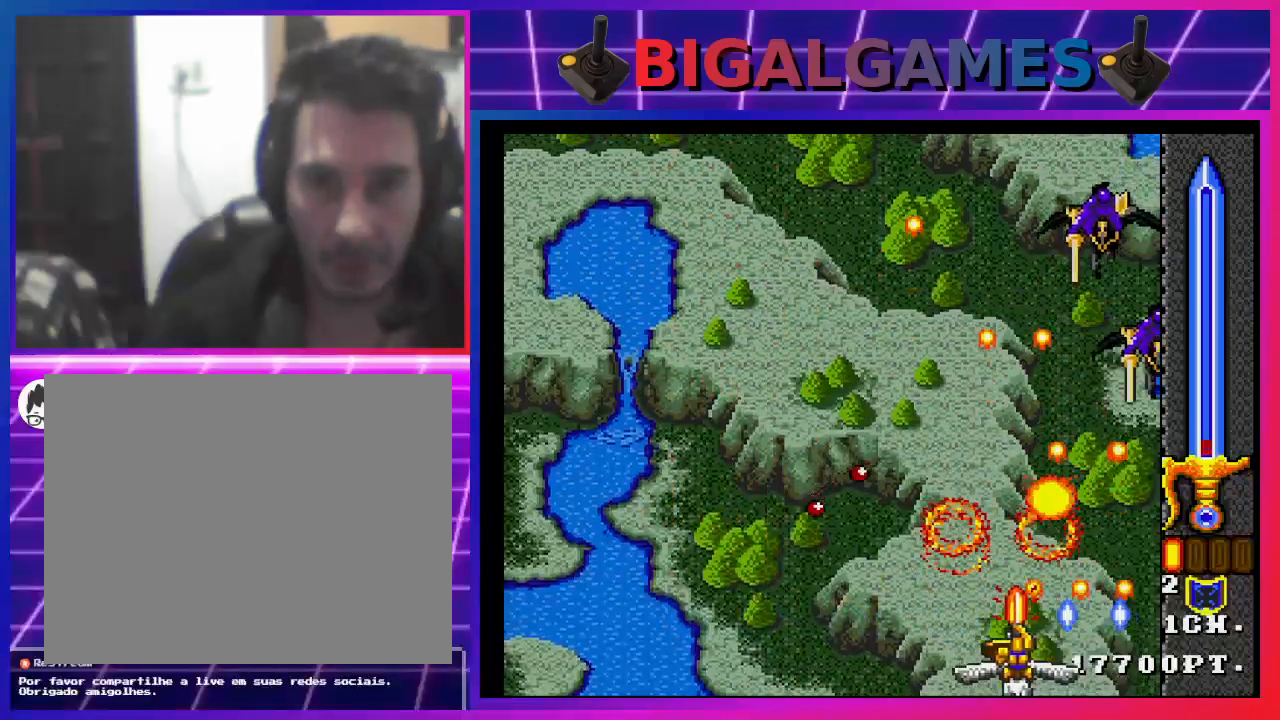
{"dt_ms": 500, "buttons": ["DPAD_LEFT"], "left_stick": "center", "right_stick": "center", "events": [[67, "CROSS", "down"], [133, "CROSS", "up"], [133, "DPAD_UP", "down"], [200, "CROSS", "down"], [233, "DPAD_UP", "up"], [300, "CROSS", "up"], [300, "DPAD_RIGHT", "up"], [300, "DPAD_UP", "down"], [367, "CROSS", "down"], [367, "DPAD_LEFT", "down"], [367, "DPAD_UP", "up"], [467, "CROSS", "up"]]}
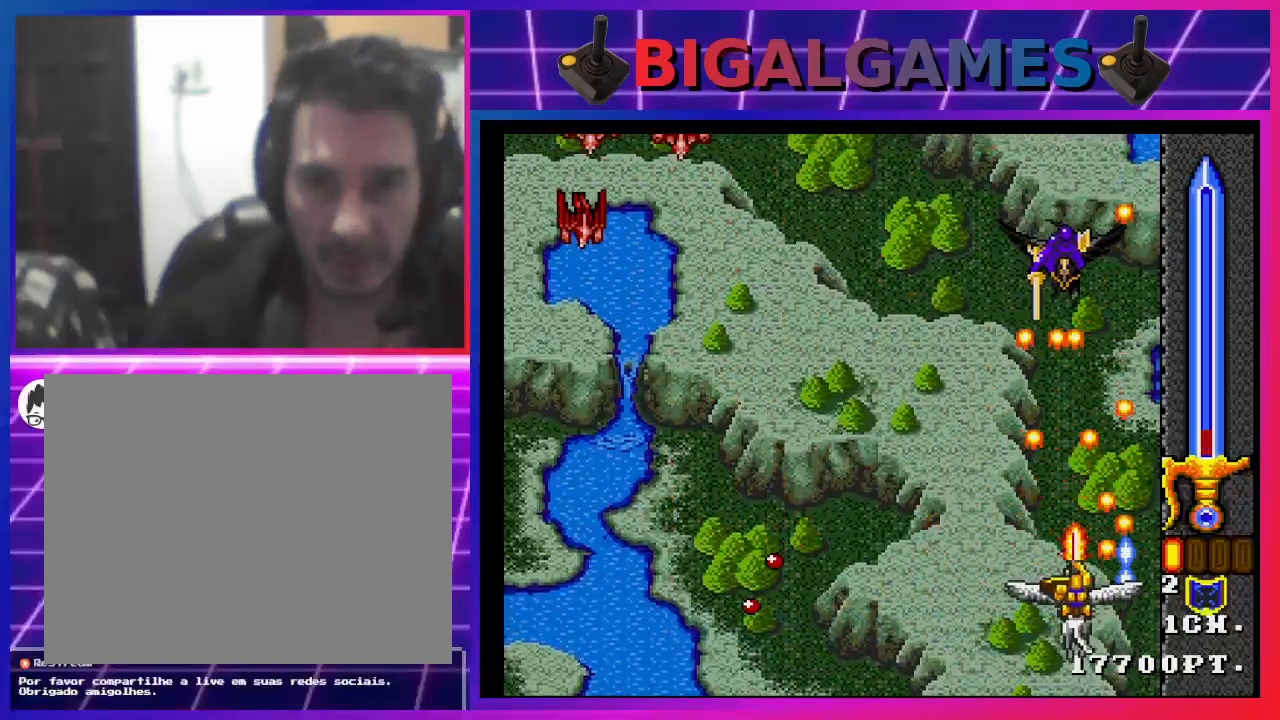
{"dt_ms": 500, "buttons": ["DPAD_LEFT"], "left_stick": "center", "right_stick": "center", "events": [[33, "CROSS", "down"], [100, "DPAD_DOWN", "down"], [133, "CROSS", "up"], [133, "DPAD_LEFT", "up"], [167, "DPAD_RIGHT", "down"], [200, "CROSS", "down"], [333, "CROSS", "up"], [367, "CROSS", "down"], [367, "DPAD_DOWN", "up"], [400, "DPAD_RIGHT", "up"], [433, "DPAD_LEFT", "down"], [500, "CROSS", "up"]]}
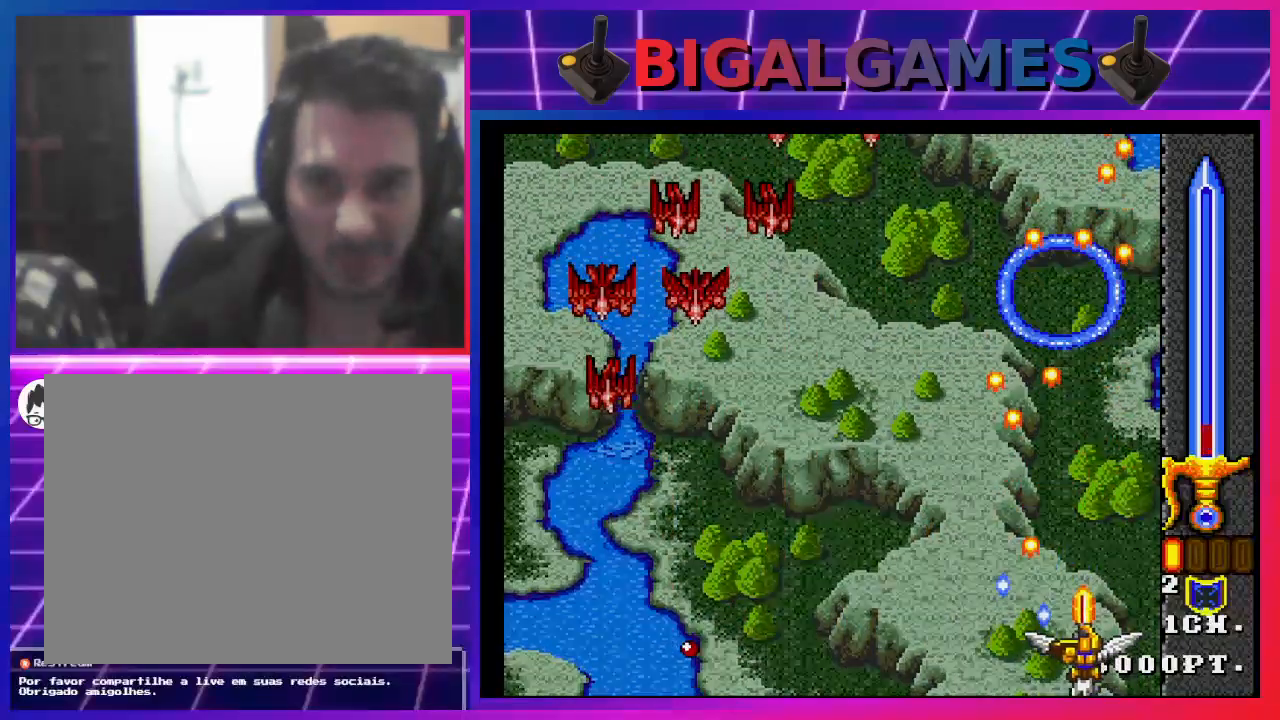
{"dt_ms": 500, "buttons": ["DPAD_DOWN", "DPAD_LEFT"], "left_stick": "center", "right_stick": "center", "events": [[33, "CROSS", "down"], [33, "DPAD_UP", "down"], [100, "DPAD_UP", "up"], [167, "CROSS", "up"], [233, "CROSS", "down"], [333, "CROSS", "up"], [400, "CROSS", "down"], [400, "DPAD_DOWN", "down"], [500, "CROSS", "up"]]}
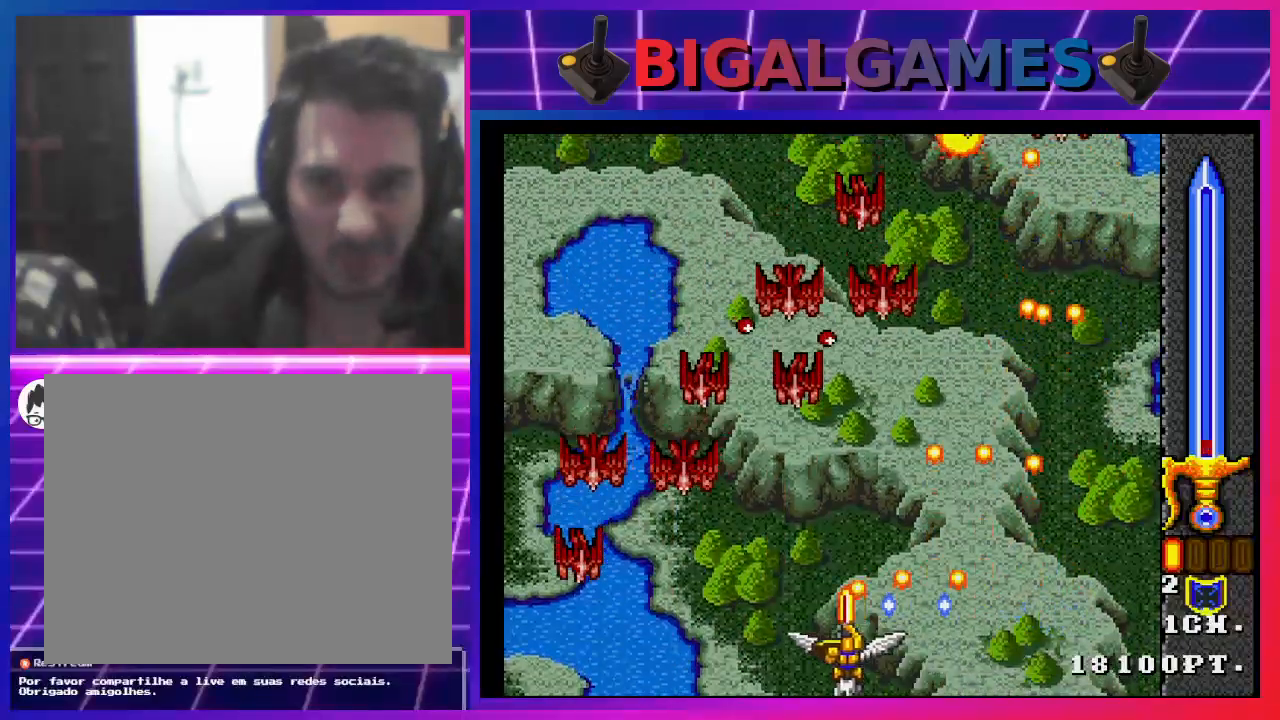
{"dt_ms": 500, "buttons": ["DPAD_DOWN", "DPAD_RIGHT"], "left_stick": "center", "right_stick": "center", "events": [[67, "CROSS", "down"], [167, "CROSS", "up"], [200, "DPAD_LEFT", "up"], [233, "CROSS", "down"], [300, "DPAD_RIGHT", "down"], [333, "CROSS", "up"], [400, "CROSS", "down"], [400, "DPAD_DOWN", "up"], [467, "DPAD_DOWN", "down"], [500, "CROSS", "up"]]}
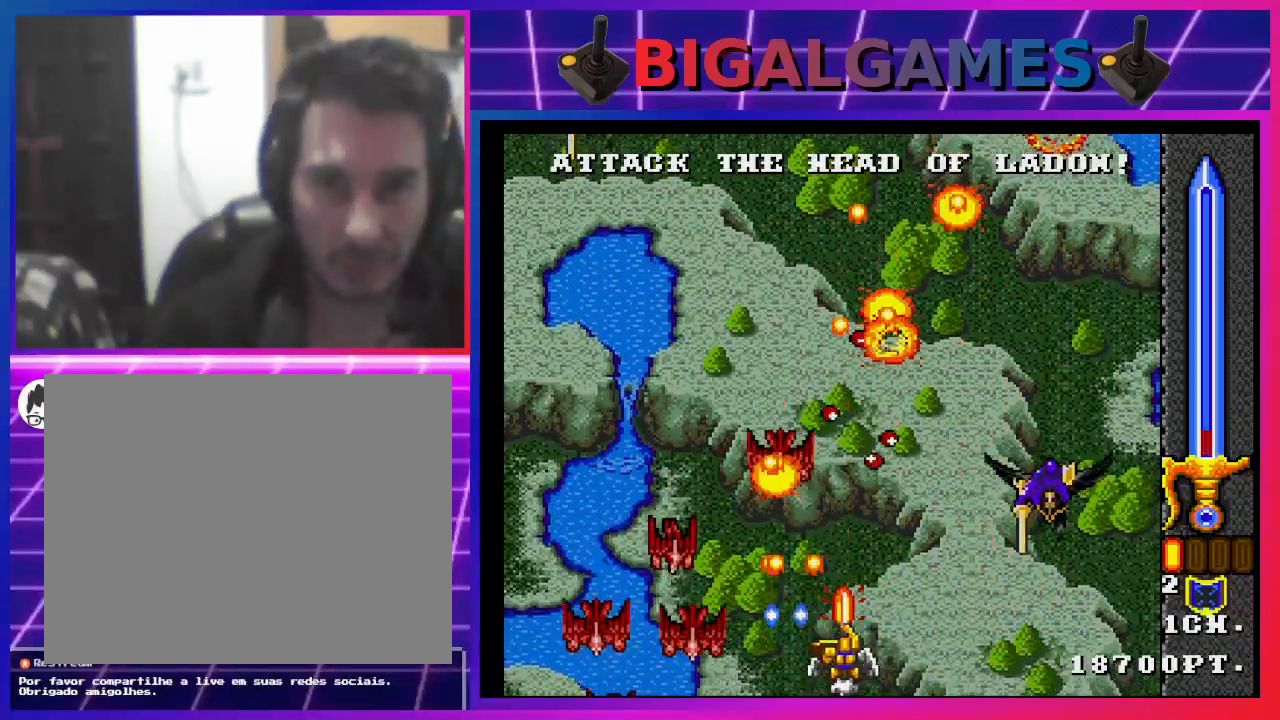
{"dt_ms": 500, "buttons": ["CROSS", "DPAD_DOWN", "DPAD_RIGHT"], "left_stick": "center", "right_stick": "center", "events": [[67, "CROSS", "down"], [133, "CROSS", "up"], [133, "DPAD_DOWN", "up"], [200, "CROSS", "down"], [300, "CROSS", "up"], [367, "CROSS", "down"], [367, "DPAD_DOWN", "down"], [467, "CROSS", "up"], [500, "CROSS", "down"]]}
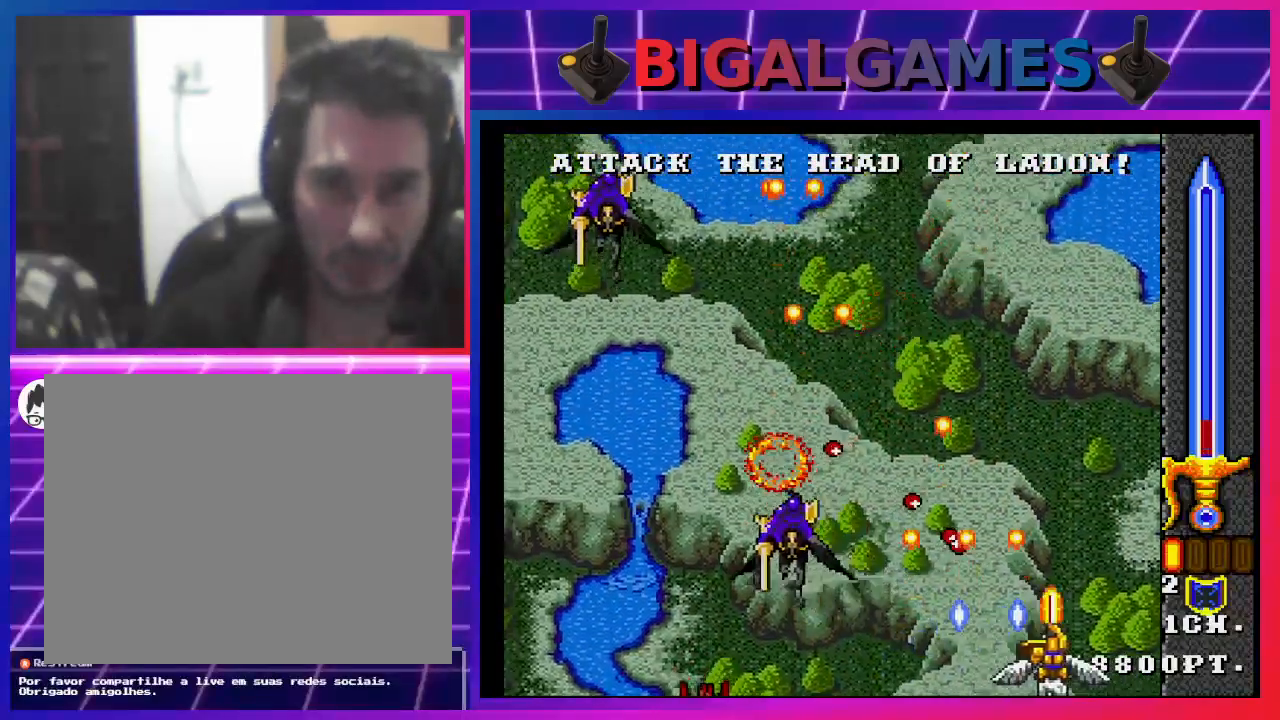
{"dt_ms": 500, "buttons": ["CROSS", "DPAD_LEFT"], "left_stick": "center", "right_stick": "center", "events": [[67, "DPAD_RIGHT", "up"], [100, "CROSS", "up"], [100, "DPAD_LEFT", "down"], [167, "CROSS", "down"], [167, "DPAD_DOWN", "up"], [300, "CROSS", "up"], [333, "CROSS", "down"]]}
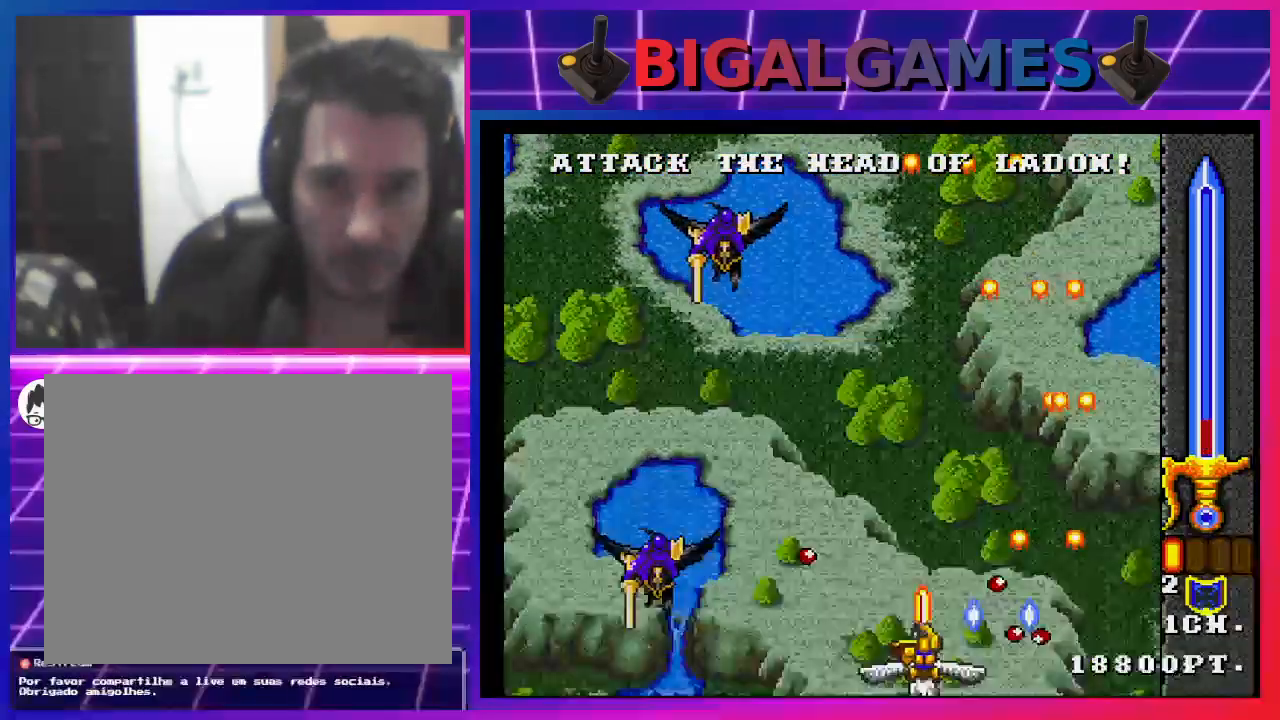
{"dt_ms": 500, "buttons": ["CIRCLE", "DPAD_RIGHT"], "left_stick": "center", "right_stick": "center", "events": [[133, "DPAD_DOWN", "down"], [200, "CIRCLE", "down"], [200, "CROSS", "up"], [200, "DPAD_LEFT", "up"], [200, "DPAD_RIGHT", "down"], [267, "DPAD_DOWN", "up"]]}
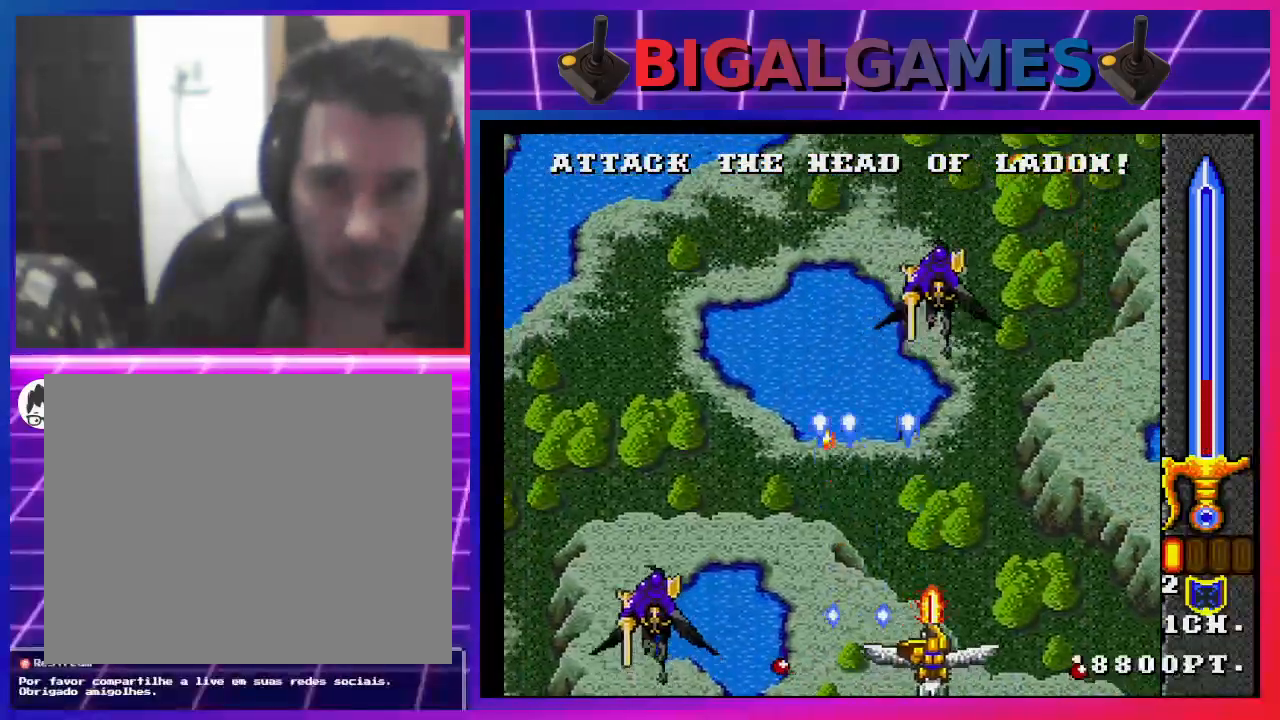
{"dt_ms": 500, "buttons": ["CIRCLE"], "left_stick": "center", "right_stick": "center", "events": [[167, "DPAD_RIGHT", "up"]]}
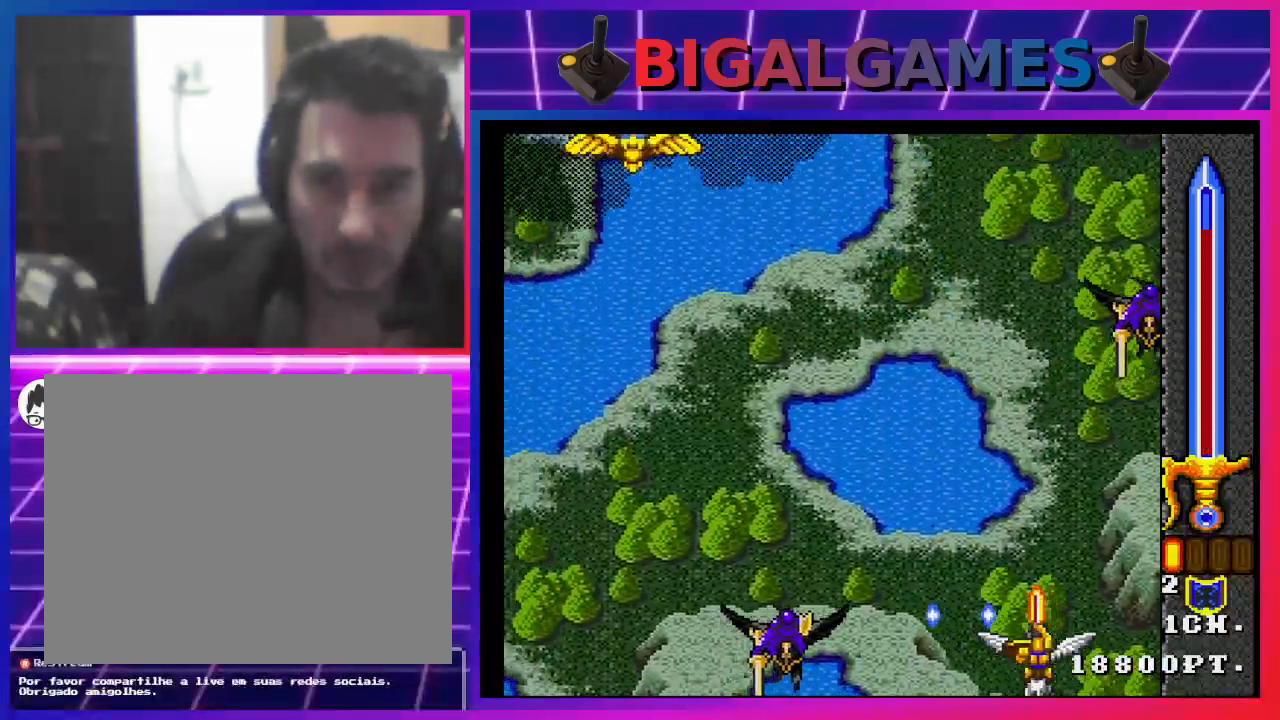
{"dt_ms": 500, "buttons": ["CIRCLE", "DPAD_RIGHT"], "left_stick": "center", "right_stick": "center", "events": [[200, "DPAD_RIGHT", "down"]]}
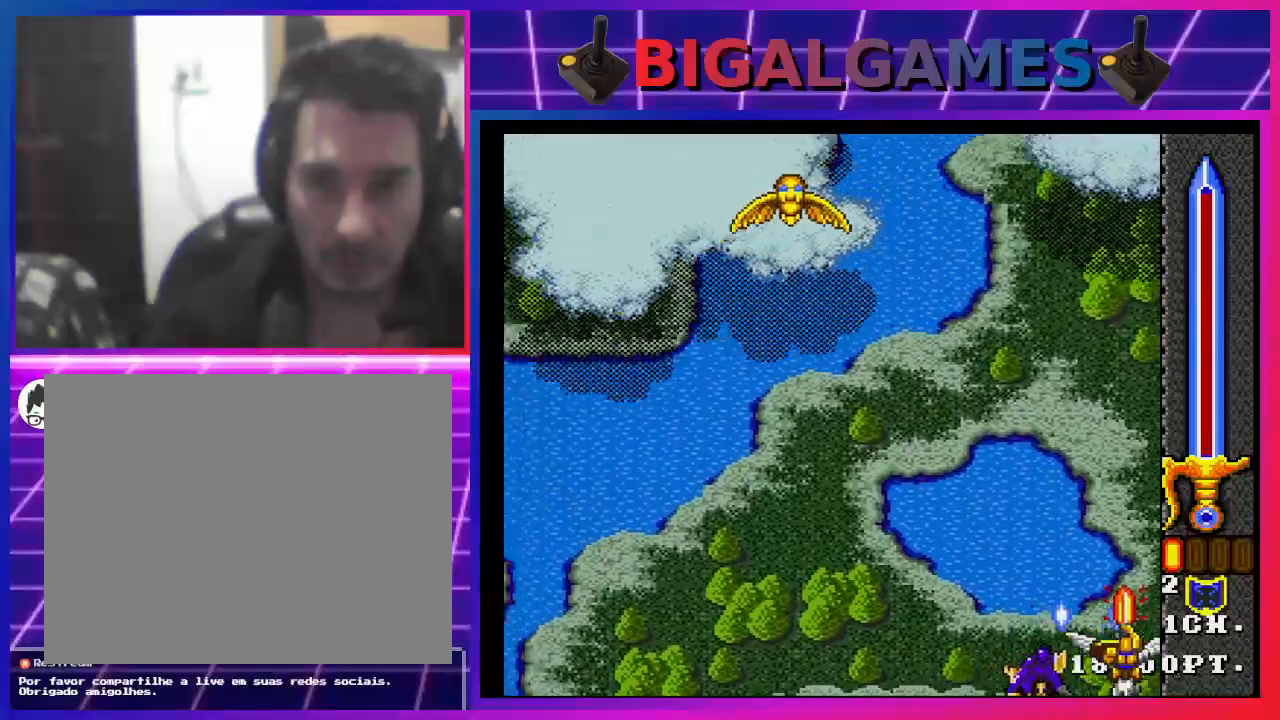
{"dt_ms": 1000, "buttons": ["CROSS"], "left_stick": "center", "right_stick": "center"}
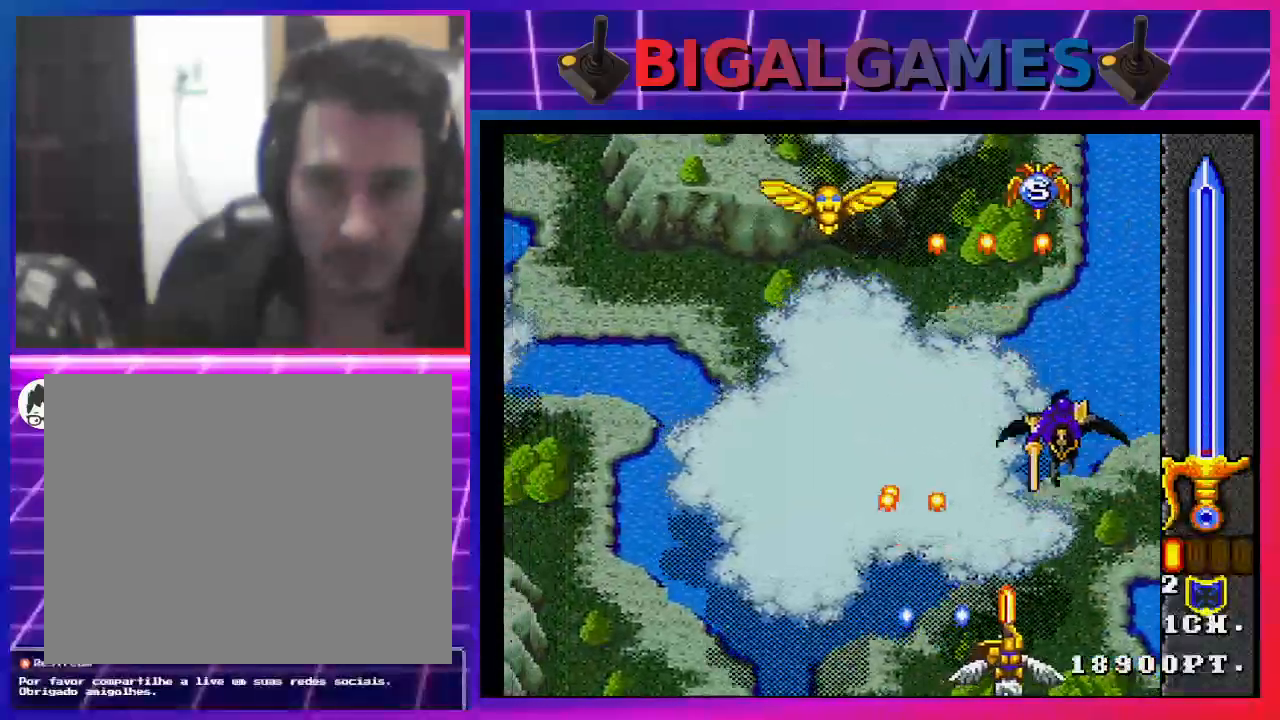
{"dt_ms": 500, "buttons": ["CROSS"], "left_stick": "center", "right_stick": "center", "events": [[33, "CROSS", "up"], [67, "DPAD_LEFT", "down"], [100, "CROSS", "down"], [200, "CROSS", "up"], [300, "DPAD_LEFT", "up"], [400, "CROSS", "down"]]}
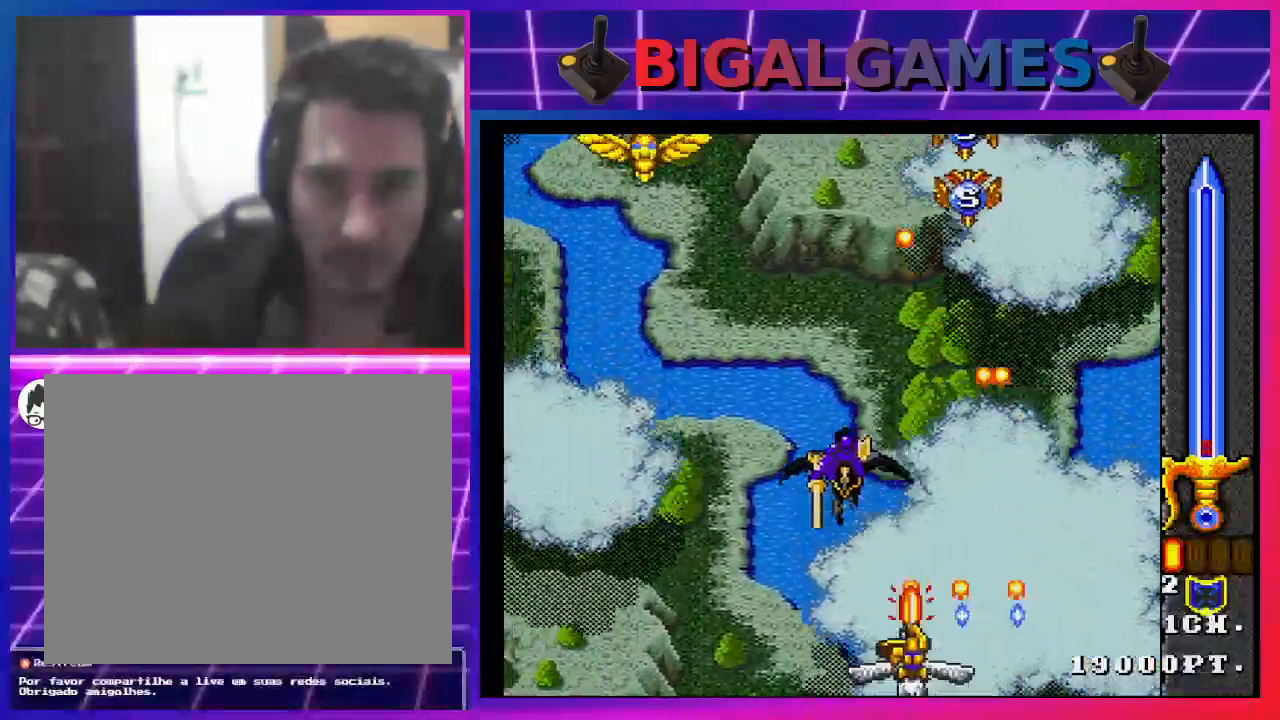
{"dt_ms": 500, "buttons": ["CROSS", "DPAD_LEFT"], "left_stick": "center", "right_stick": "center", "events": [[300, "DPAD_LEFT", "down"]]}
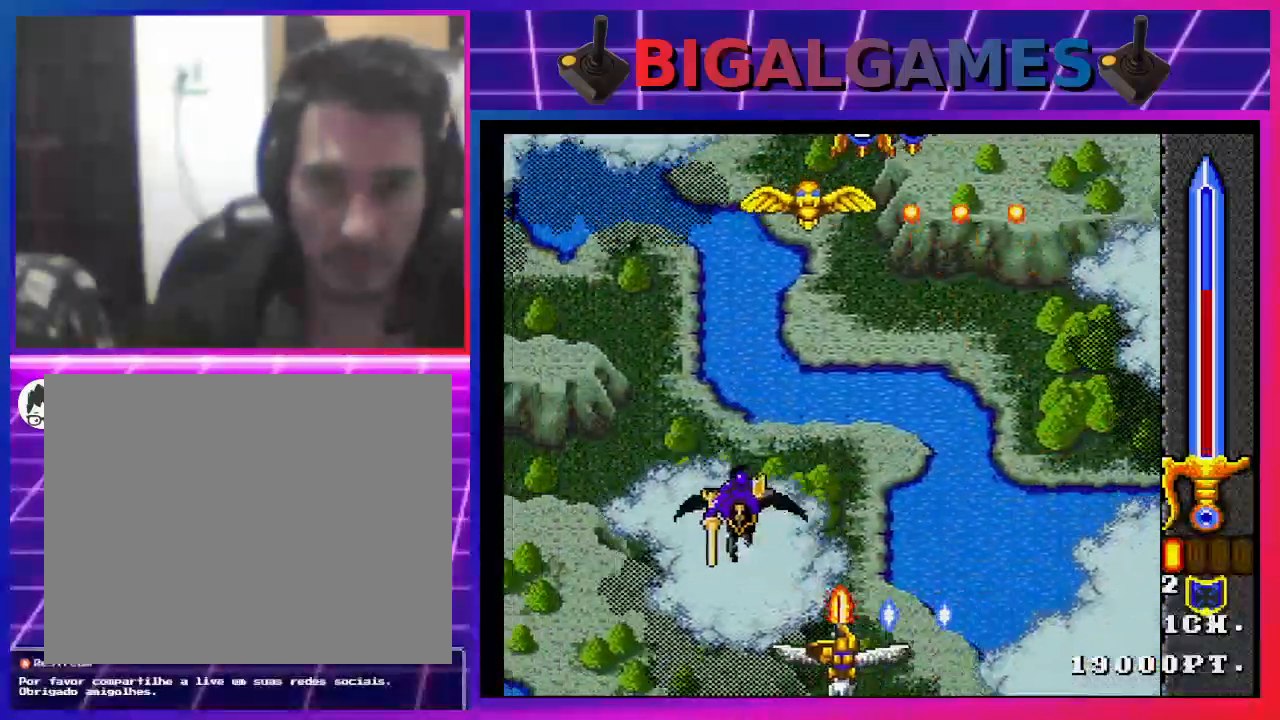
{"dt_ms": 500, "buttons": ["CROSS", "DPAD_RIGHT"], "left_stick": "center", "right_stick": "center", "events": [[33, "CROSS", "up"], [100, "DPAD_LEFT", "up"], [133, "CROSS", "down"], [133, "DPAD_DOWN", "down"], [133, "DPAD_RIGHT", "down"], [167, "DPAD_DOWN", "up"], [200, "CROSS", "up"], [267, "DPAD_DOWN", "down"], [300, "CROSS", "down"], [333, "DPAD_DOWN", "up"], [367, "CROSS", "up"], [433, "CROSS", "down"]]}
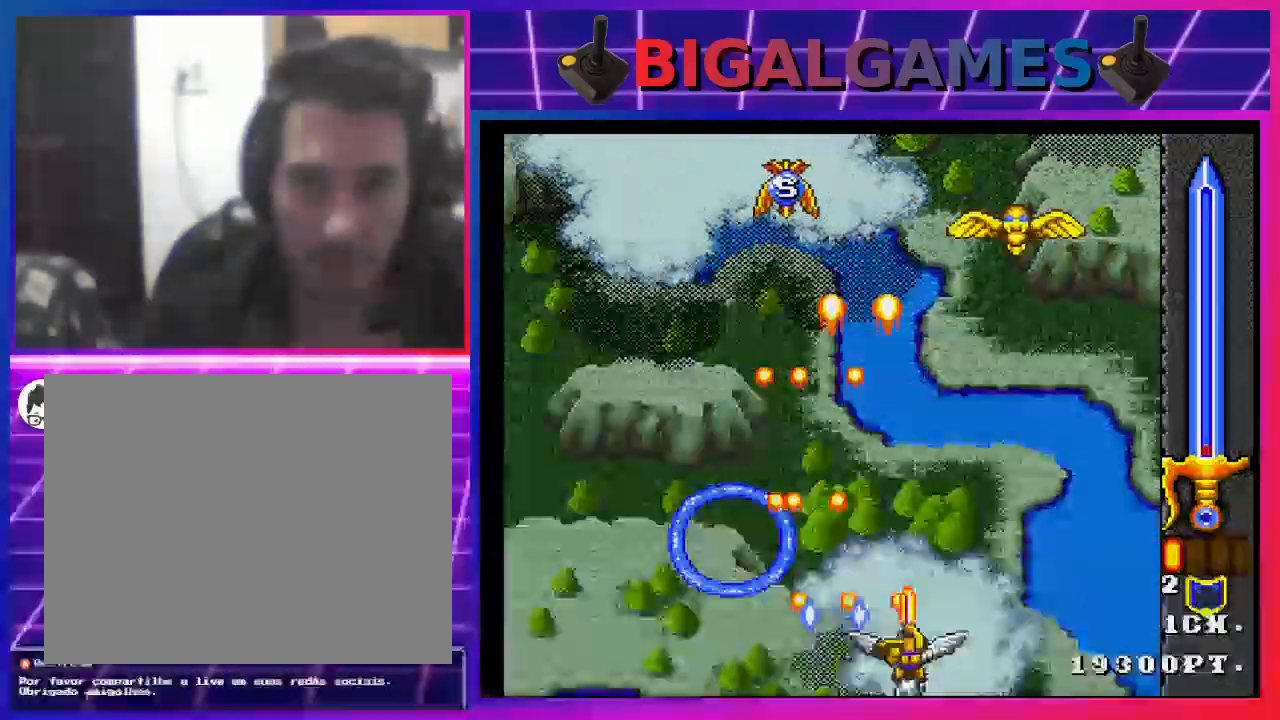
{"dt_ms": 500, "buttons": ["DPAD_RIGHT"], "left_stick": "center", "right_stick": "center"}
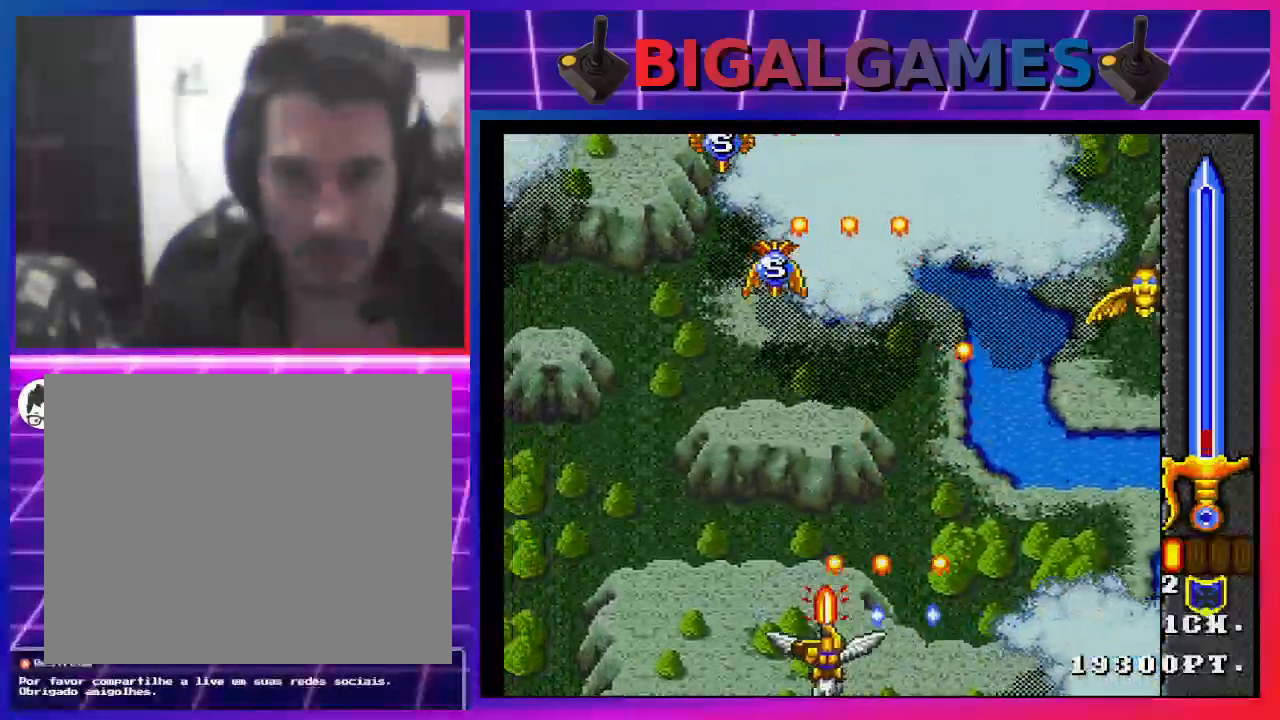
{"dt_ms": 500, "buttons": ["CROSS", "DPAD_UP"], "left_stick": "center", "right_stick": "center", "events": [[33, "CROSS", "down"], [100, "CROSS", "up"], [167, "CROSS", "down"], [200, "DPAD_RIGHT", "up"], [233, "CROSS", "up"], [233, "DPAD_UP", "down"], [300, "CROSS", "down"], [400, "CROSS", "up"], [467, "CROSS", "down"]]}
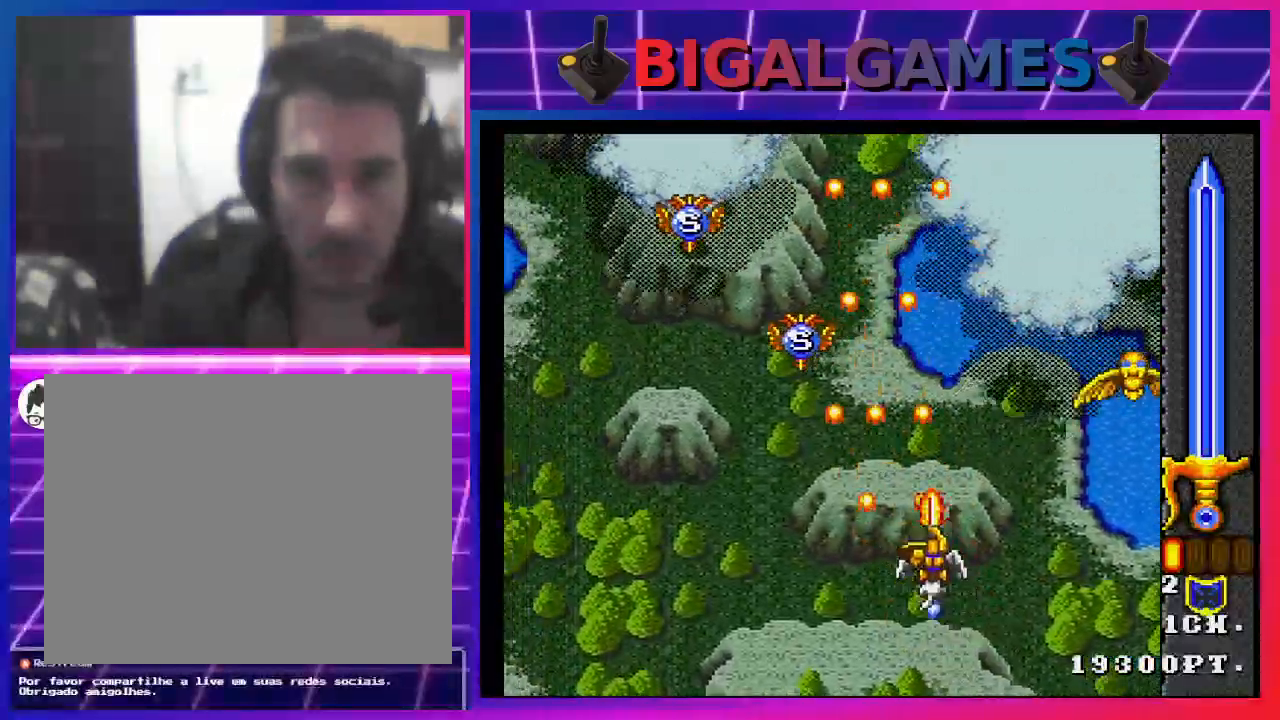
{"dt_ms": 500, "buttons": ["DPAD_LEFT"], "left_stick": "center", "right_stick": "center", "events": [[33, "CROSS", "up"], [100, "CROSS", "down"], [167, "CROSS", "up"], [267, "CROSS", "down"], [333, "CROSS", "up"], [367, "DPAD_LEFT", "down"], [400, "CROSS", "down"], [467, "CROSS", "up"], [467, "DPAD_UP", "up"]]}
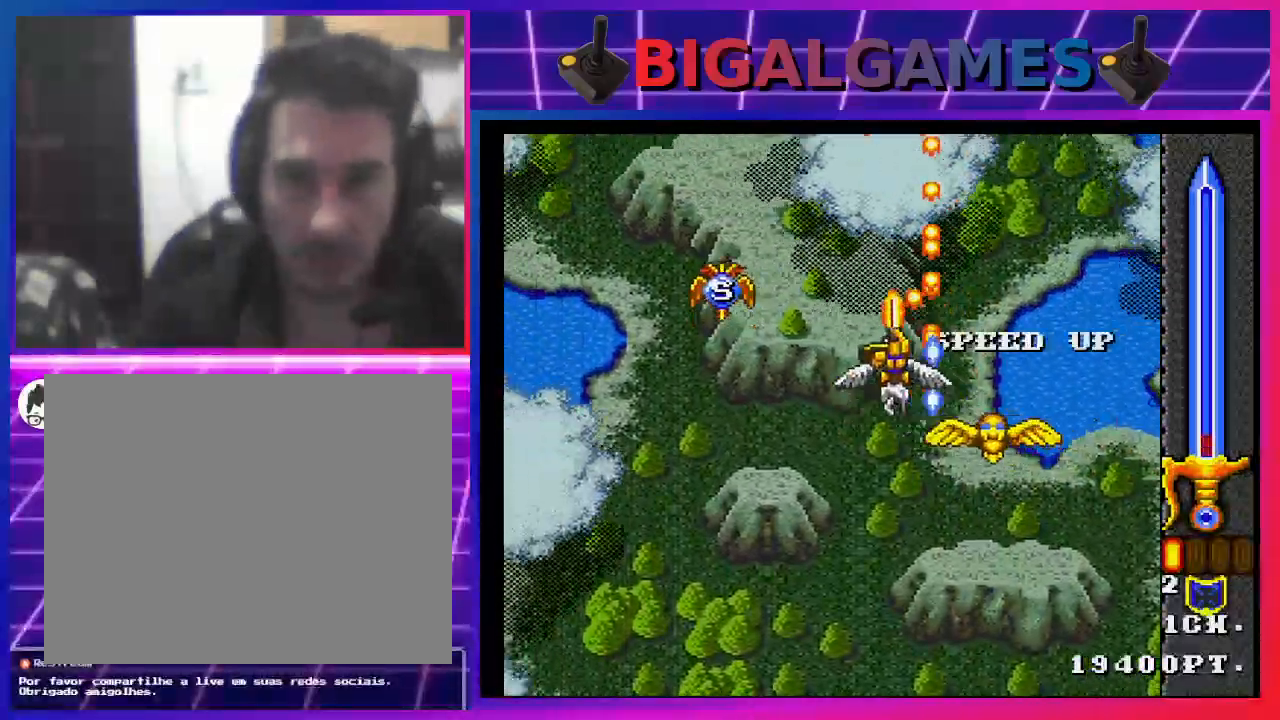
{"dt_ms": 500, "buttons": ["CROSS", "DPAD_DOWN", "DPAD_LEFT"], "left_stick": "center", "right_stick": "center", "events": [[33, "CROSS", "down"], [67, "DPAD_DOWN", "down"], [100, "CROSS", "up"], [133, "DPAD_LEFT", "up"], [200, "CROSS", "down"], [267, "CROSS", "up"], [333, "CROSS", "down"], [367, "DPAD_LEFT", "down"], [400, "CROSS", "up"], [467, "CROSS", "down"]]}
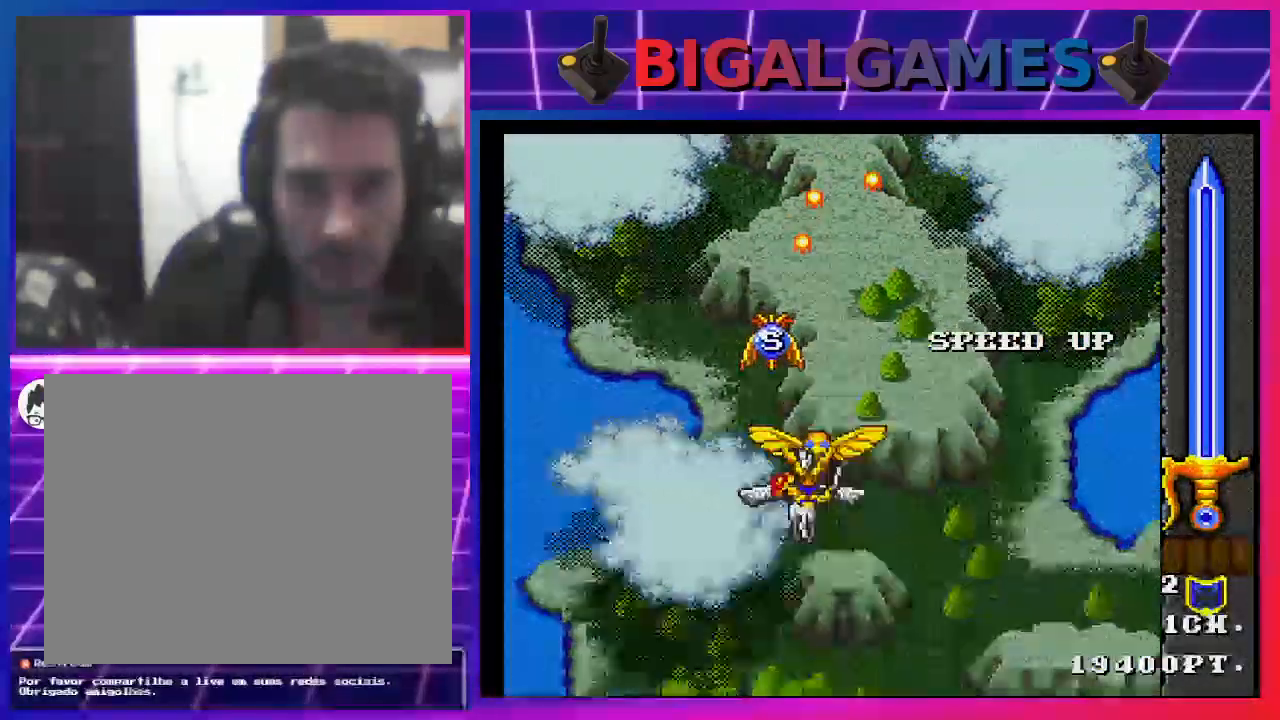
{"dt_ms": 500, "buttons": ["DPAD_DOWN"], "left_stick": "center", "right_stick": "center", "events": [[67, "CROSS", "up"], [100, "CROSS", "down"], [200, "CROSS", "up"], [267, "CROSS", "down"], [300, "DPAD_LEFT", "up"], [367, "CROSS", "up"], [433, "CROSS", "down"], [500, "CROSS", "up"]]}
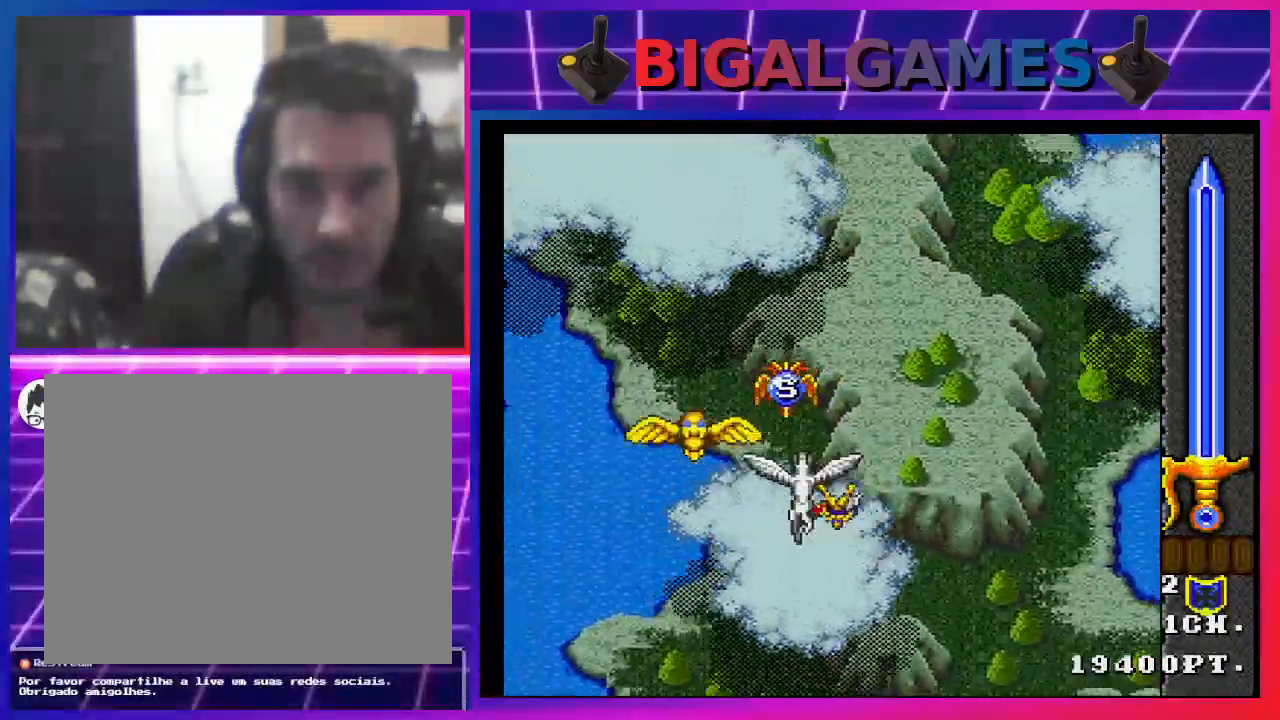
{"dt_ms": 500, "buttons": [], "left_stick": "center", "right_stick": "center", "events": [[33, "DPAD_DOWN", "up"], [67, "CROSS", "down"], [167, "CROSS", "up"]]}
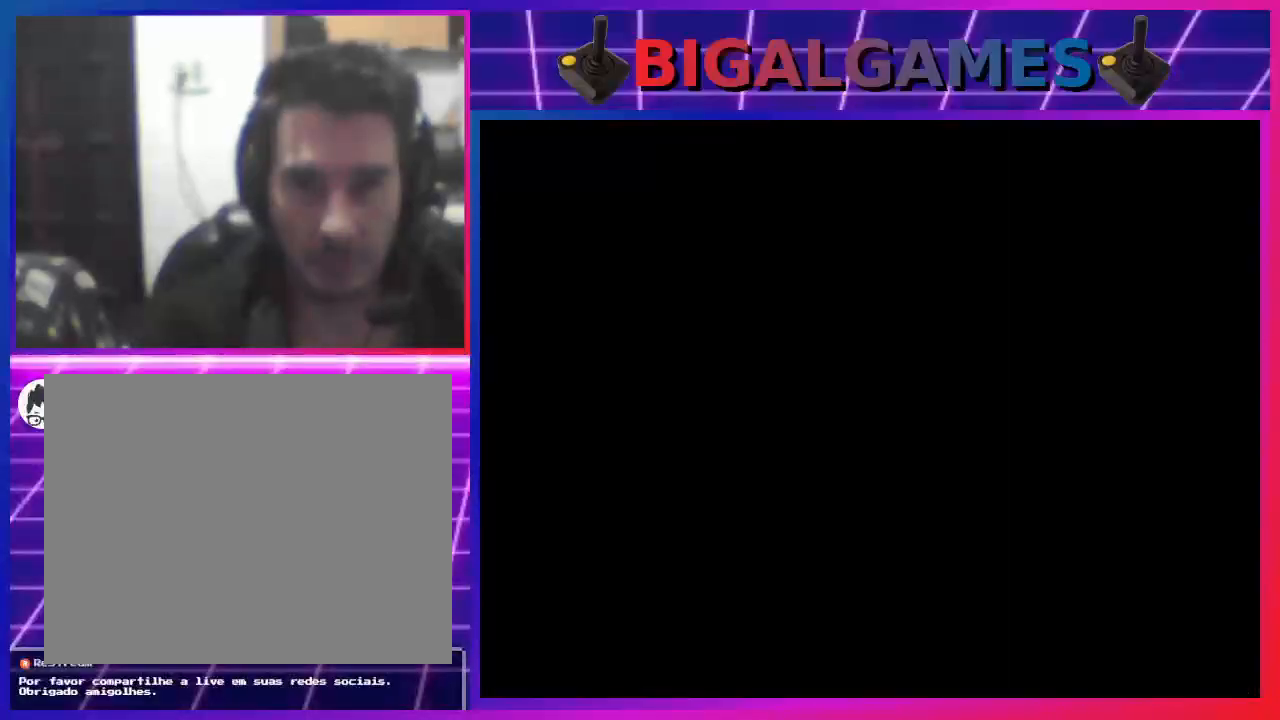
{"dt_ms": 500, "buttons": [], "left_stick": "center", "right_stick": "center", "events": []}
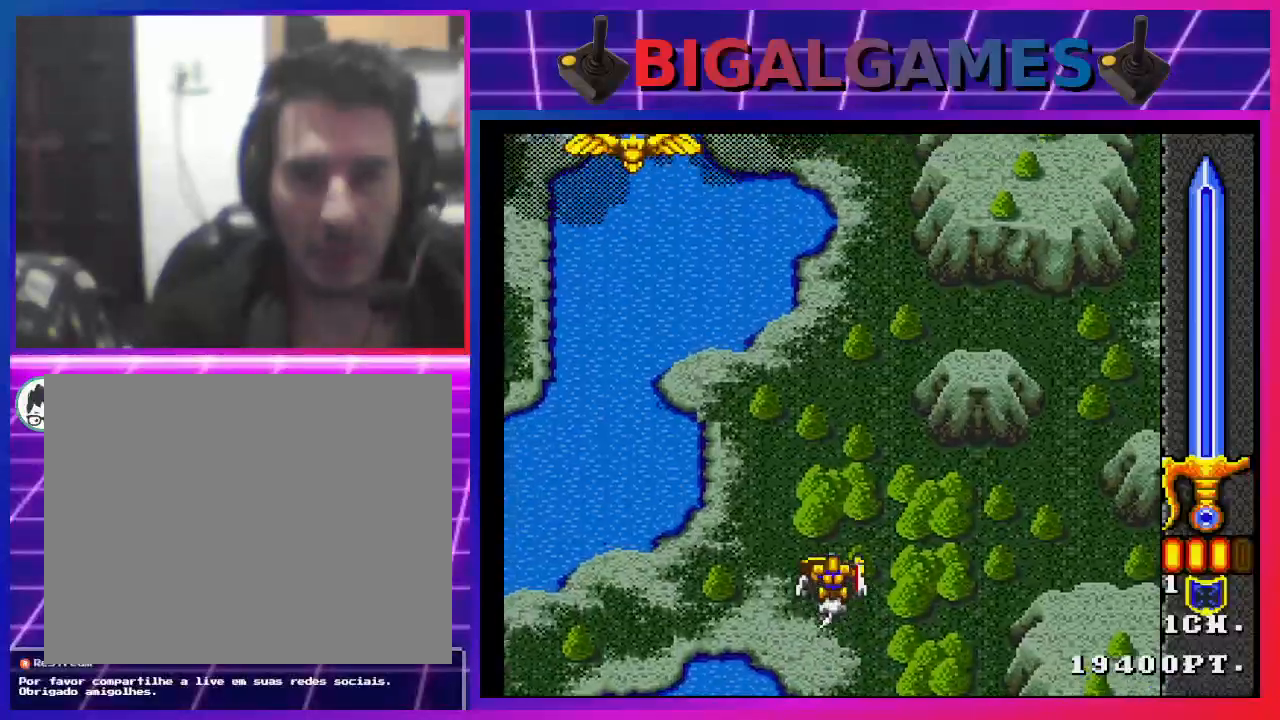
{"dt_ms": 500, "buttons": ["CROSS", "DPAD_UP", "DPAD_LEFT"], "left_stick": "center", "right_stick": "center", "events": [[300, "CROSS", "down"], [333, "DPAD_LEFT", "down"], [333, "DPAD_UP", "down"], [400, "CROSS", "up"], [467, "CROSS", "down"]]}
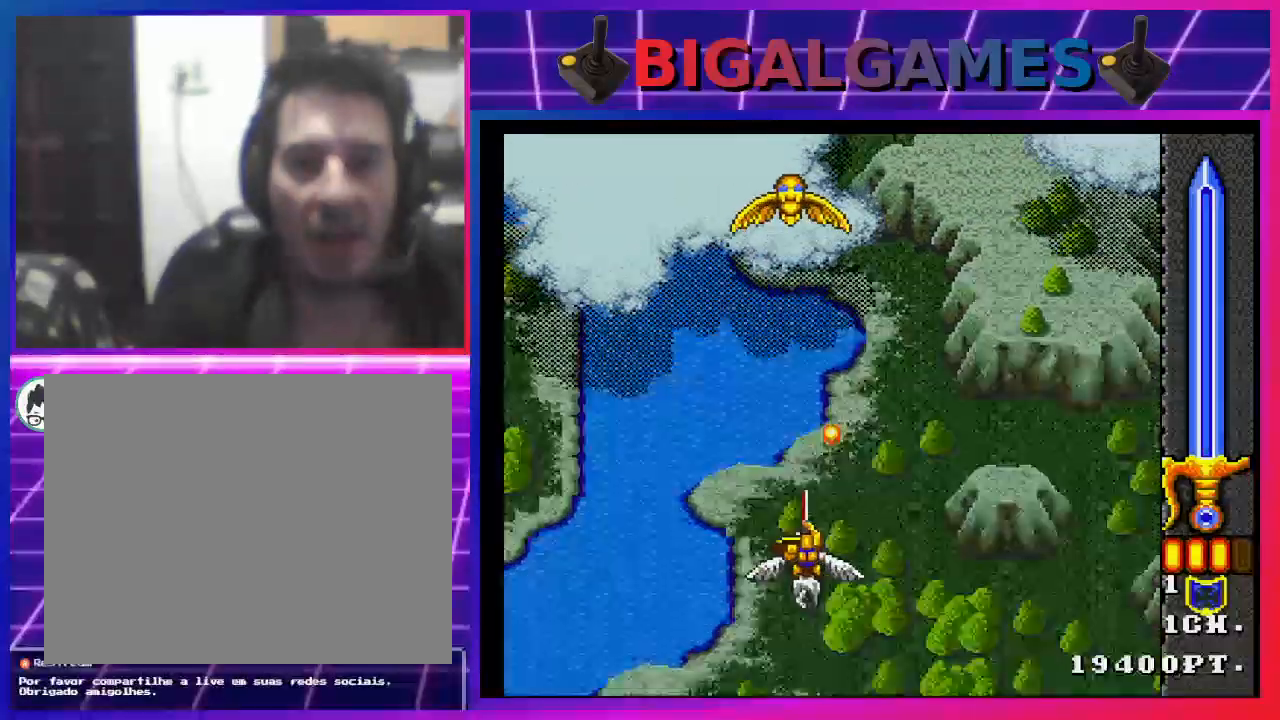
{"dt_ms": 500, "buttons": ["DPAD_RIGHT"], "left_stick": "center", "right_stick": "center", "events": [[67, "CROSS", "up"], [67, "DPAD_LEFT", "up"], [100, "CROSS", "down"], [133, "DPAD_UP", "up"], [200, "CROSS", "up"], [233, "DPAD_RIGHT", "down"], [267, "CROSS", "down"], [367, "CROSS", "up"], [400, "CROSS", "down"], [500, "CROSS", "up"]]}
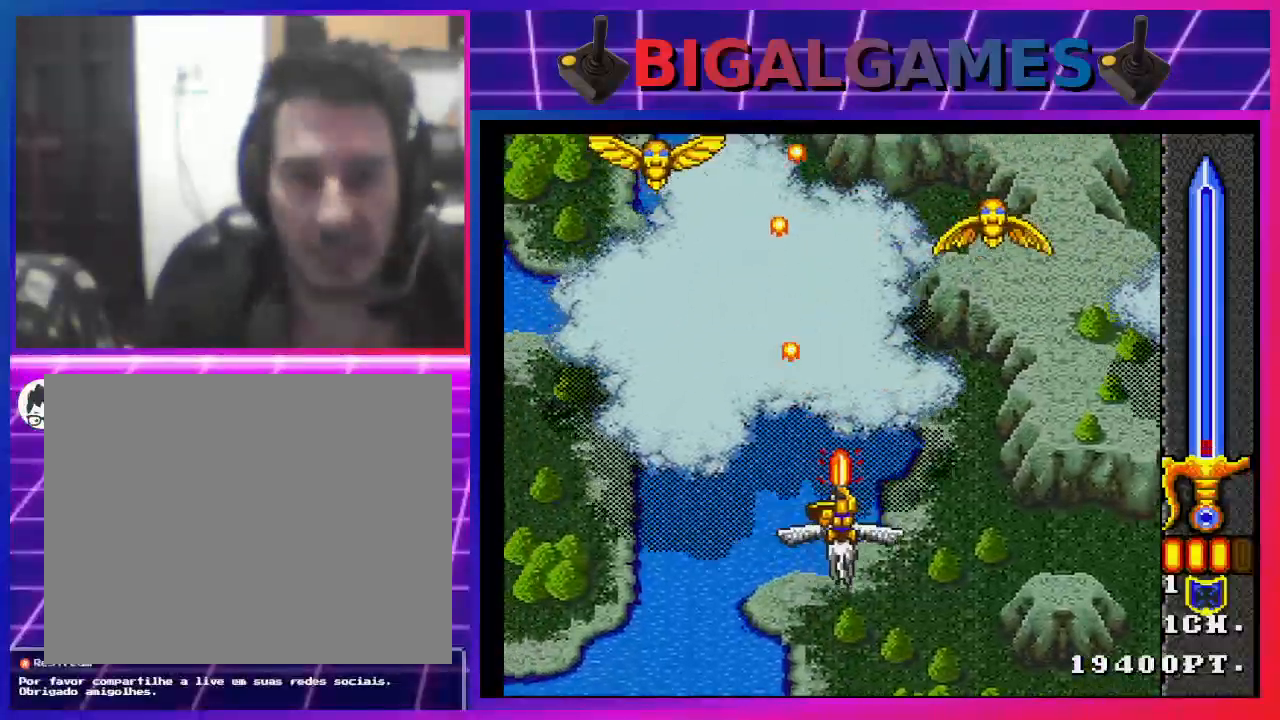
{"dt_ms": 500, "buttons": ["CROSS", "DPAD_DOWN", "DPAD_RIGHT"], "left_stick": "center", "right_stick": "center", "events": [[67, "CROSS", "down"], [133, "CROSS", "up"], [200, "CROSS", "down"], [200, "DPAD_DOWN", "down"], [267, "CROSS", "up"], [367, "CROSS", "down"], [400, "CROSS", "up"], [500, "CROSS", "down"]]}
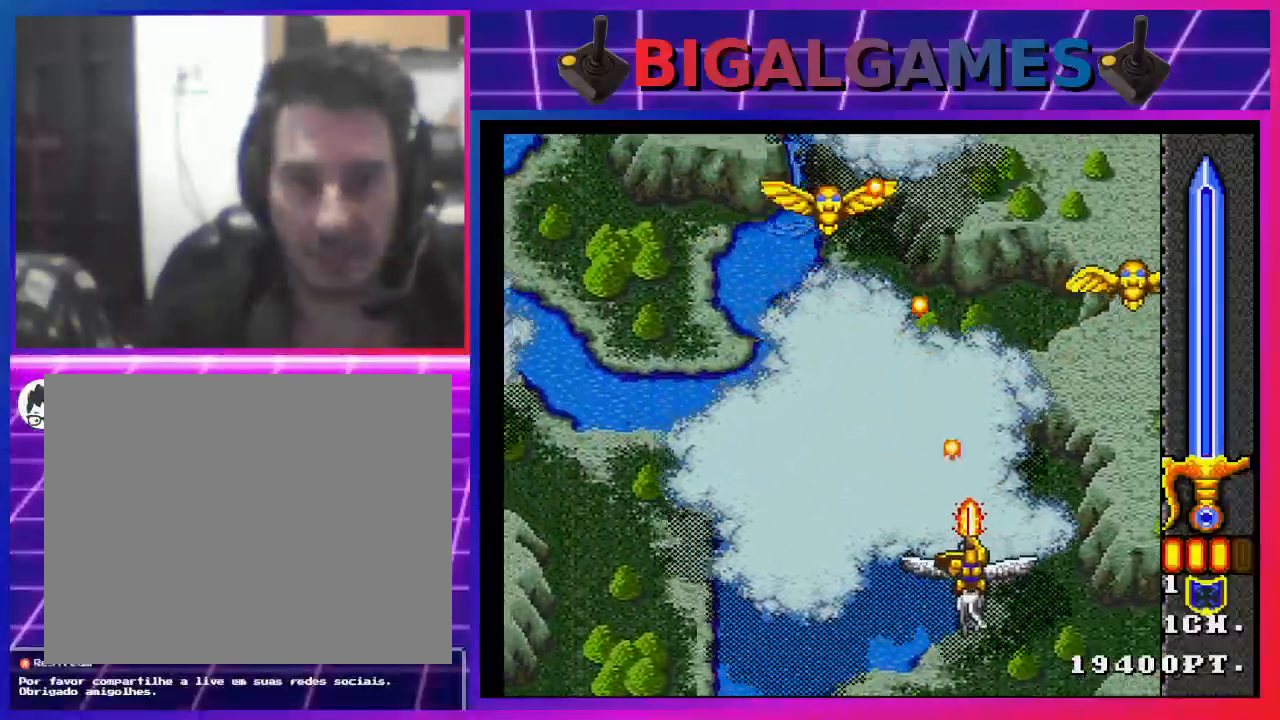
{"dt_ms": 500, "buttons": ["DPAD_RIGHT"], "left_stick": "center", "right_stick": "center", "events": [[67, "CROSS", "up"], [133, "CROSS", "down"], [133, "DPAD_DOWN", "up"], [133, "DPAD_LEFT", "down"], [133, "DPAD_RIGHT", "up"], [200, "CROSS", "up"], [300, "CROSS", "down"], [367, "CROSS", "up"], [400, "DPAD_LEFT", "up"], [433, "CROSS", "down"], [433, "DPAD_RIGHT", "down"], [500, "CROSS", "up"]]}
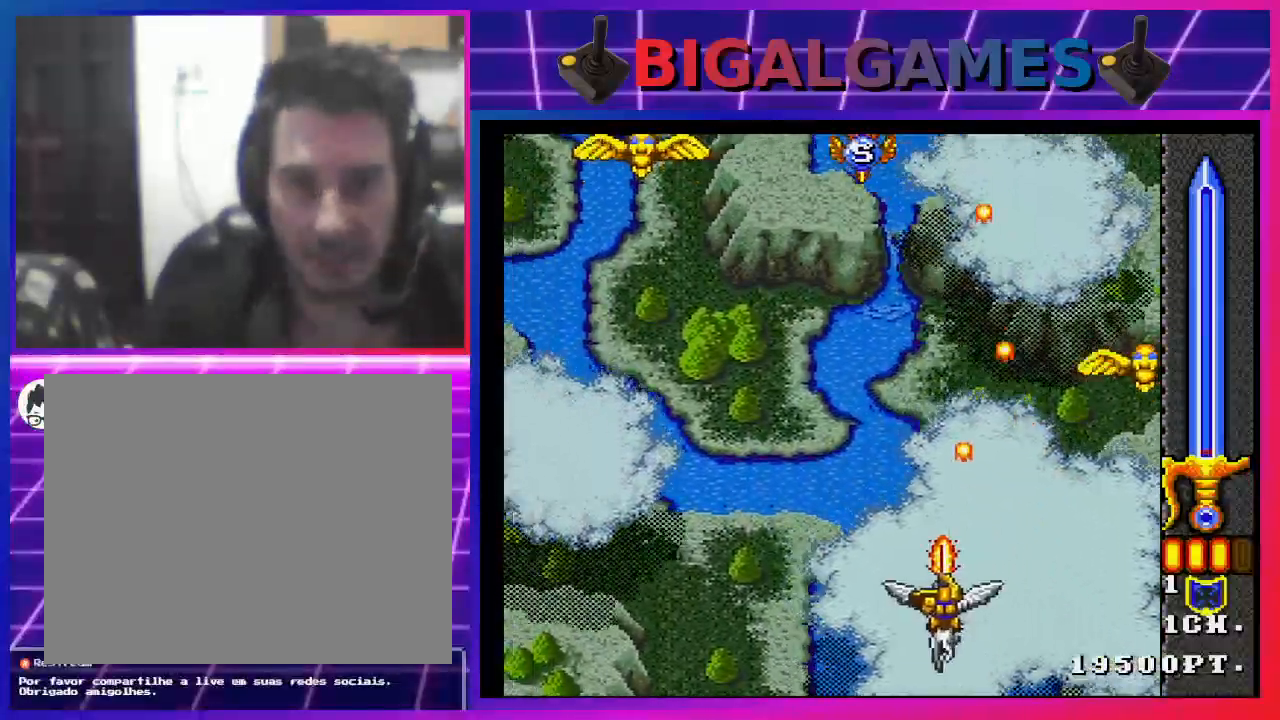
{"dt_ms": 500, "buttons": ["CROSS", "DPAD_LEFT"], "left_stick": "center", "right_stick": "center", "events": [[67, "CROSS", "down"], [167, "CROSS", "up"], [233, "CROSS", "down"], [300, "CROSS", "up"], [367, "CROSS", "down"], [367, "DPAD_RIGHT", "up"], [433, "CROSS", "up"], [500, "CROSS", "down"], [500, "DPAD_LEFT", "down"]]}
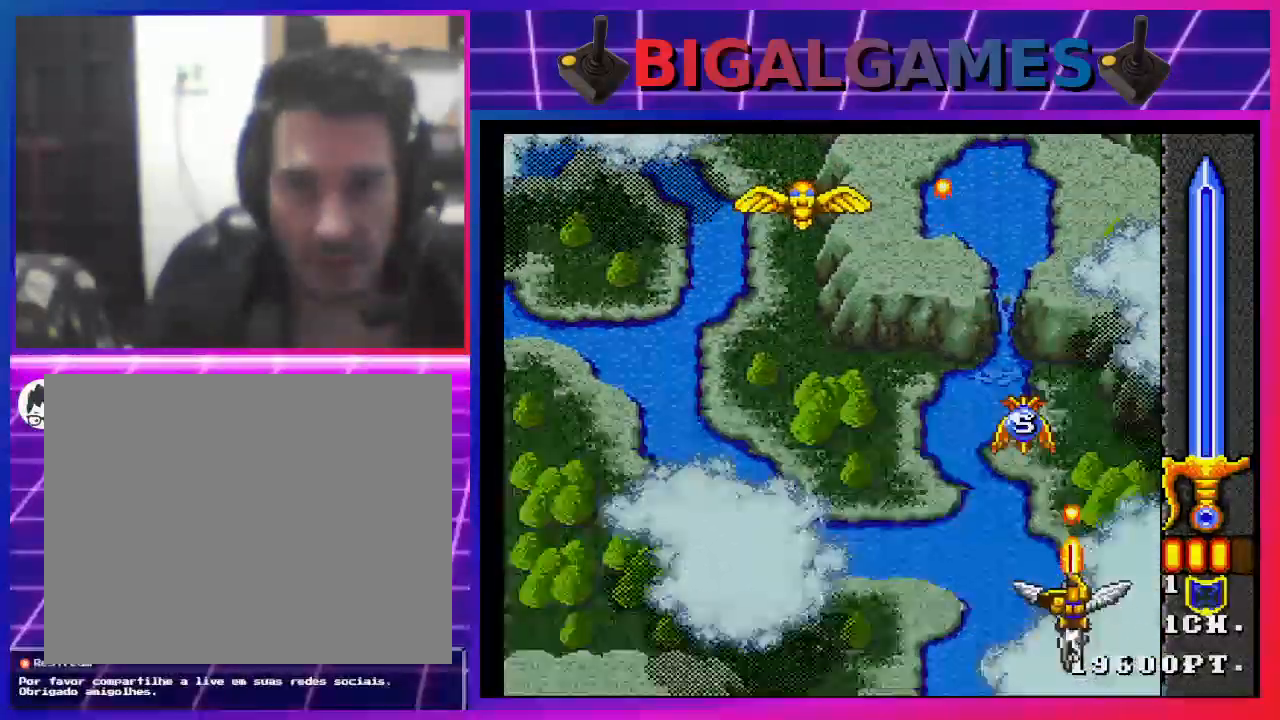
{"dt_ms": 500, "buttons": ["CROSS", "DPAD_UP", "DPAD_RIGHT"], "left_stick": "center", "right_stick": "center", "events": [[100, "CROSS", "up"], [133, "CROSS", "down"], [200, "CROSS", "up"], [300, "CROSS", "down"], [367, "CROSS", "up"], [467, "CROSS", "down"], [467, "DPAD_LEFT", "up"], [467, "DPAD_UP", "down"], [500, "DPAD_RIGHT", "down"]]}
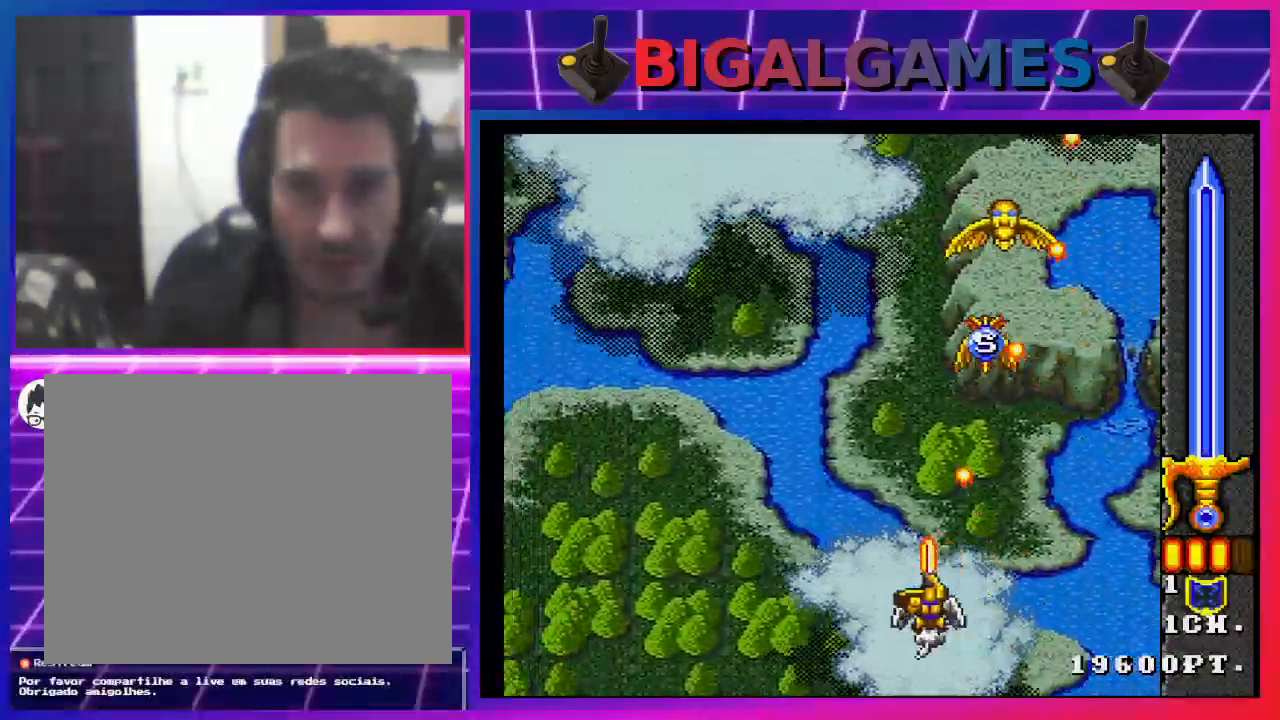
{"dt_ms": 500, "buttons": ["DPAD_LEFT"], "left_stick": "center", "right_stick": "center", "events": [[33, "CROSS", "up"], [67, "DPAD_RIGHT", "up"], [100, "CROSS", "down"], [167, "CROSS", "up"], [267, "CROSS", "down"], [300, "CROSS", "up"], [400, "CROSS", "down"], [433, "DPAD_UP", "up"], [467, "CROSS", "up"], [500, "DPAD_LEFT", "down"]]}
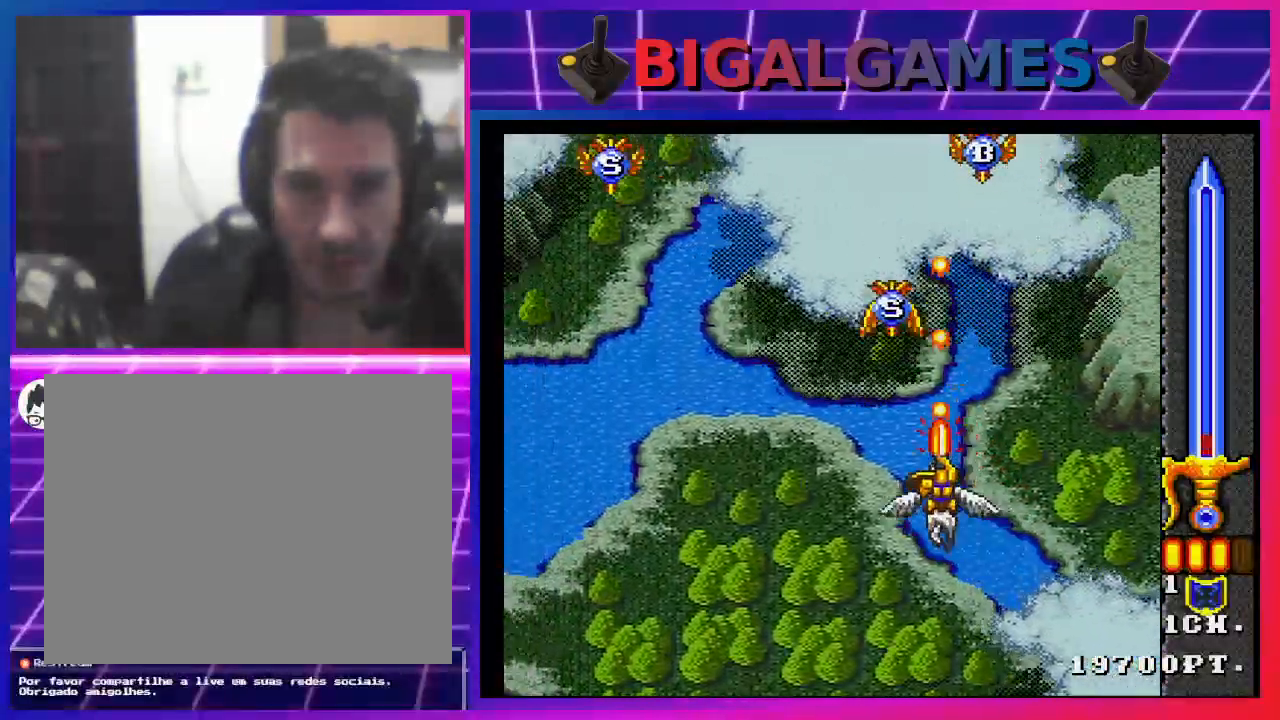
{"dt_ms": 500, "buttons": ["CROSS", "DPAD_UP"], "left_stick": "center", "right_stick": "center", "events": [[33, "CROSS", "down"], [100, "CROSS", "up"], [200, "CROSS", "down"], [267, "CROSS", "up"], [267, "DPAD_LEFT", "up"], [300, "DPAD_UP", "down"], [367, "CROSS", "down"], [400, "CROSS", "up"], [500, "CROSS", "down"]]}